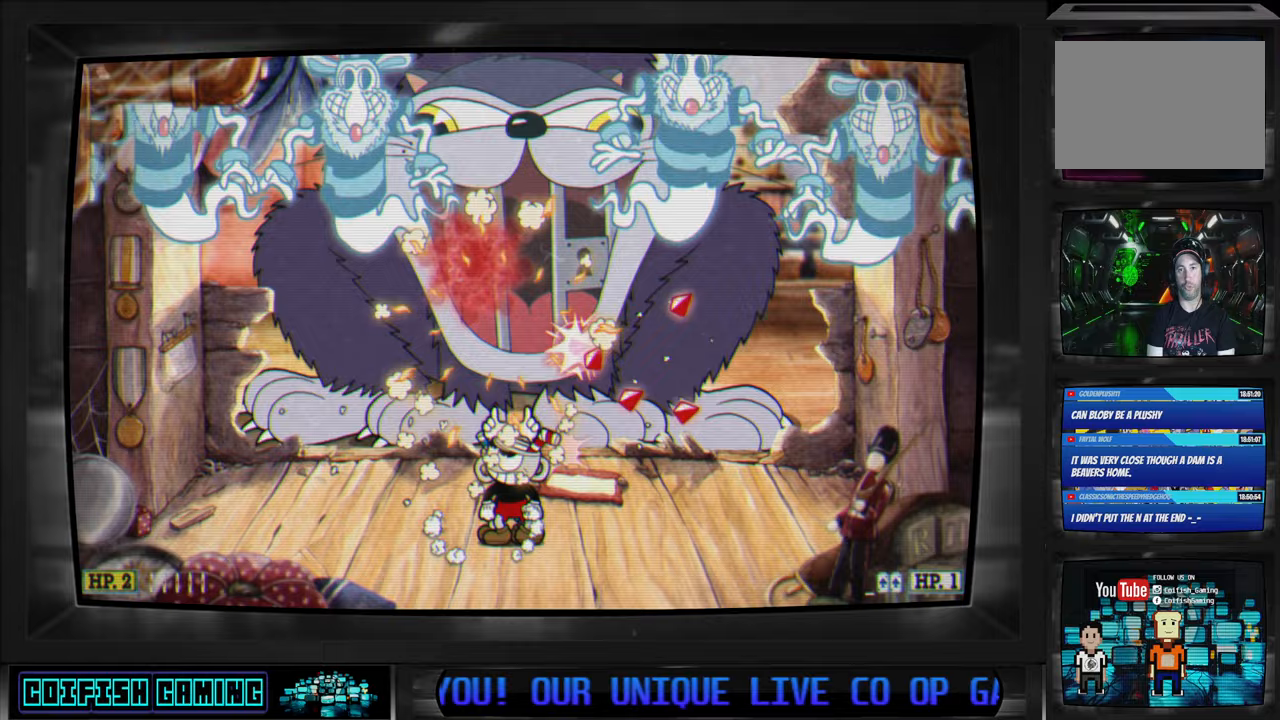
Gameplay with a controller (Xbox layout); each line is a JSON object with the inputs held at the frame after it. "events" lists button and stick changes between this image and that frame as [ms after this image, input, new state], when the widget could be followed in between.
{"buttons": ["X", "DPAD_UP"], "left_stick": "center", "right_stick": "center", "events": []}
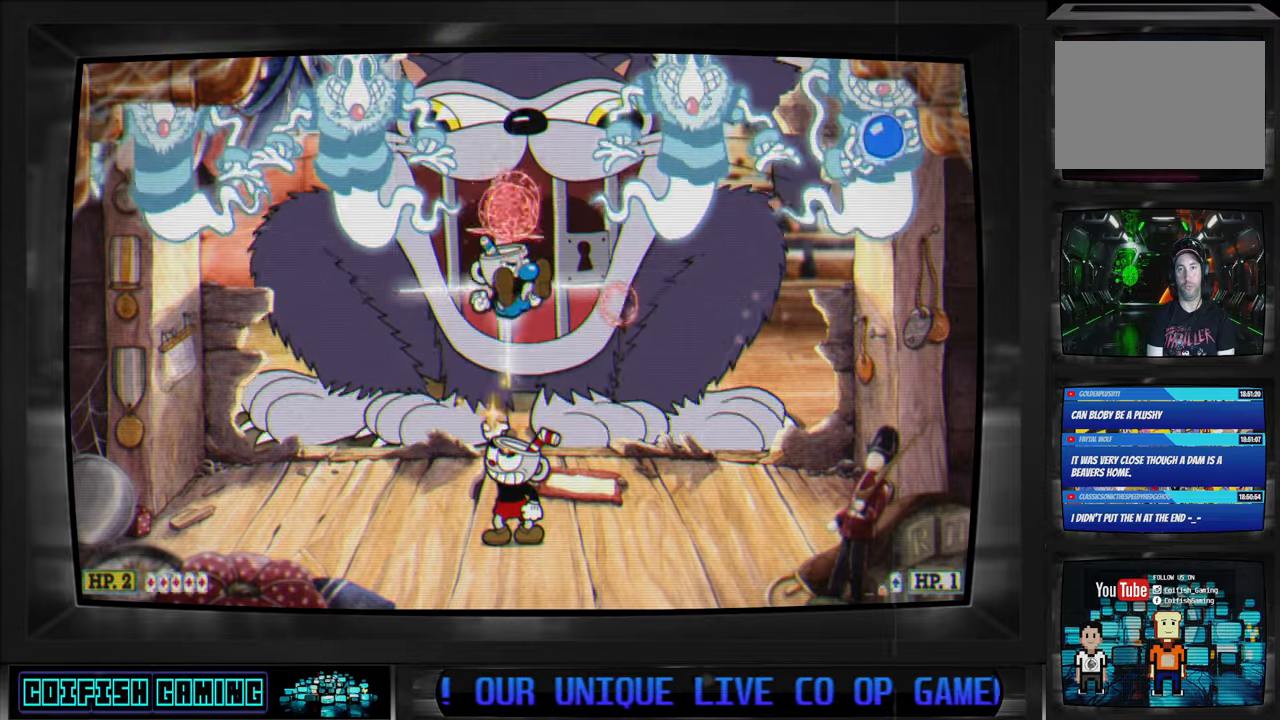
{"buttons": ["X", "DPAD_UP"], "left_stick": "center", "right_stick": "center", "events": []}
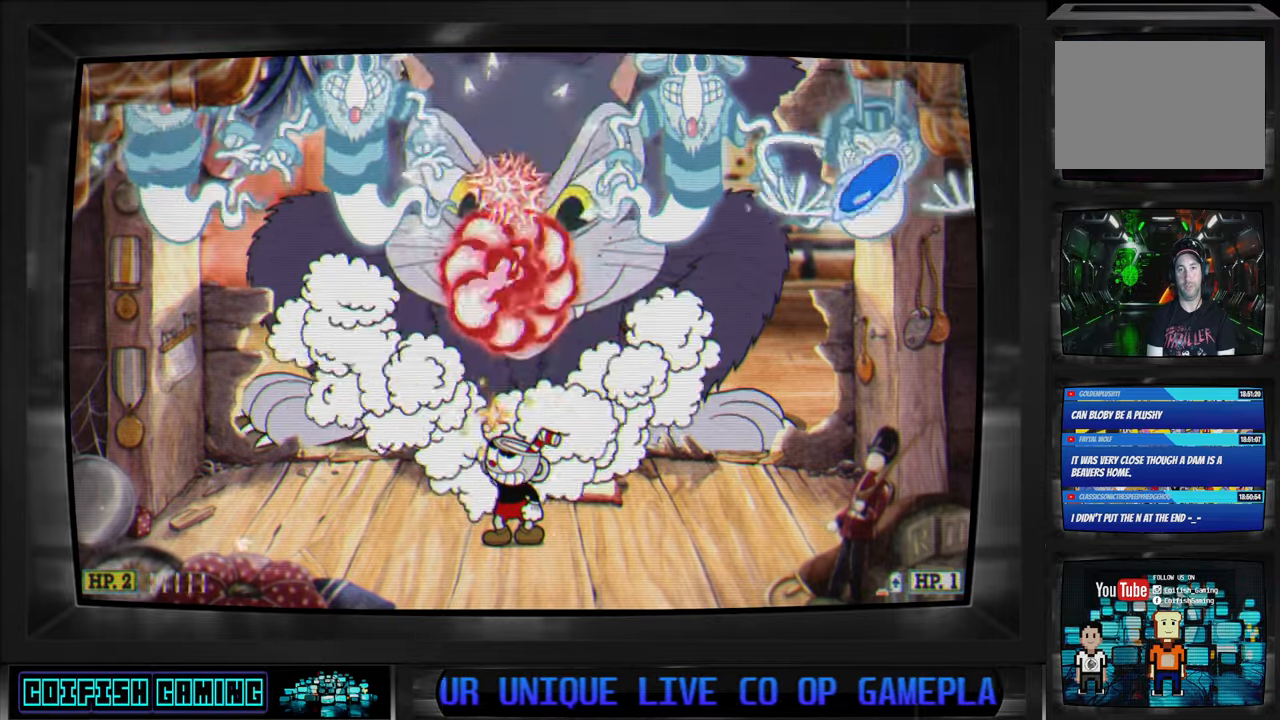
{"buttons": ["X", "DPAD_UP"], "left_stick": "center", "right_stick": "center", "events": [[17, "X", "up"], [100, "X", "down"]]}
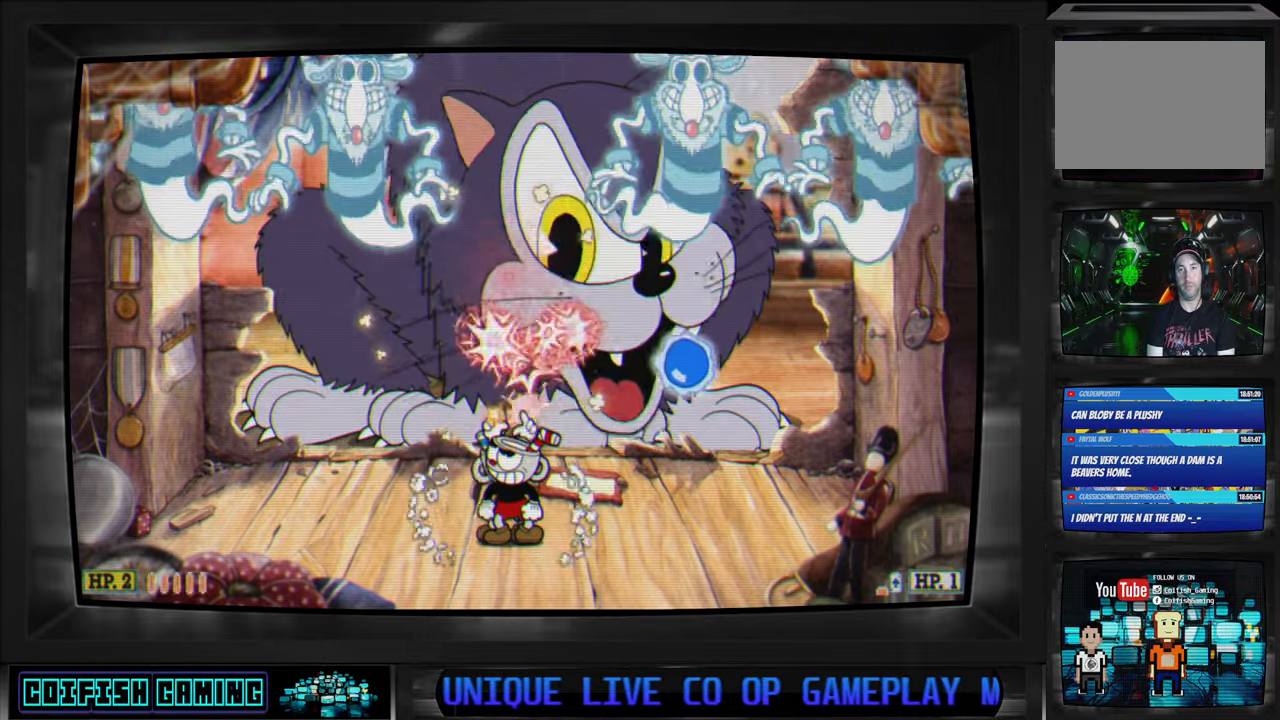
{"buttons": ["X", "DPAD_RIGHT"], "left_stick": "center", "right_stick": "center", "events": [[33, "DPAD_LEFT", "down"], [267, "DPAD_LEFT", "up"], [267, "DPAD_UP", "up"], [317, "A", "down"], [383, "DPAD_RIGHT", "down"], [433, "DPAD_UP", "down"], [450, "A", "up"], [450, "DPAD_UP", "up"]]}
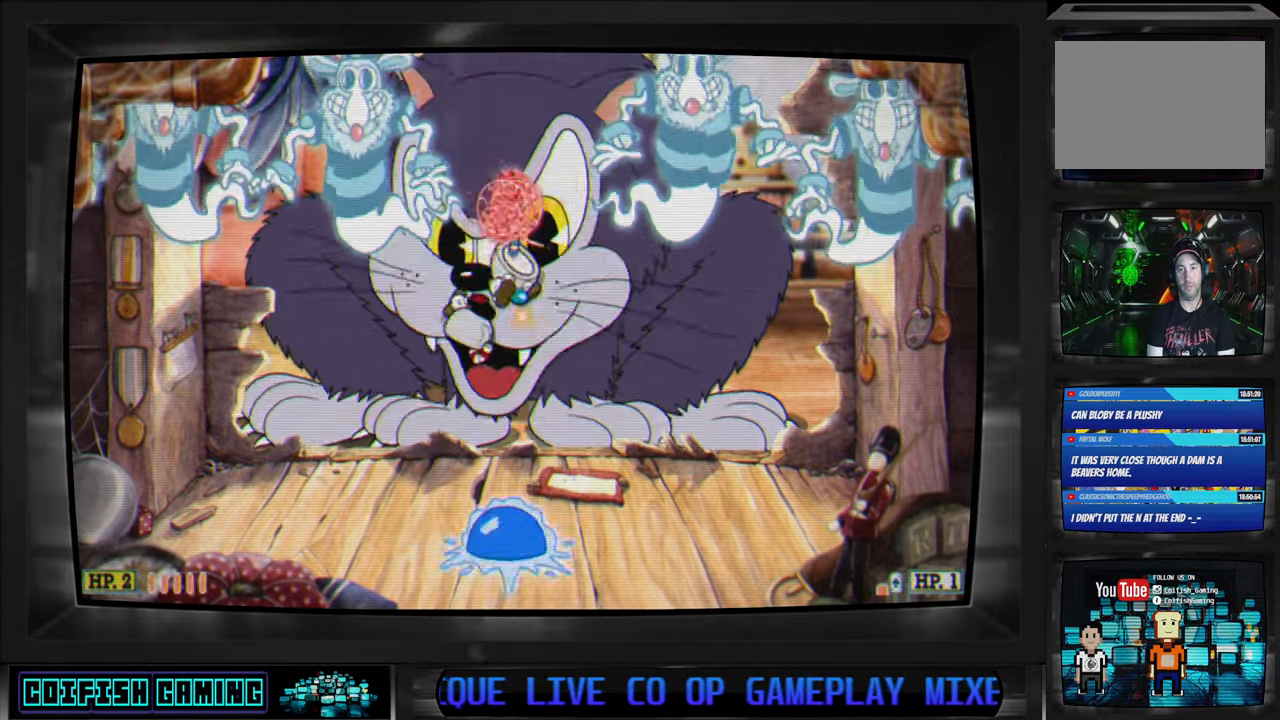
{"buttons": ["X", "DPAD_UP"], "left_stick": "center", "right_stick": "center", "events": [[100, "DPAD_UP", "down"], [183, "DPAD_RIGHT", "up"]]}
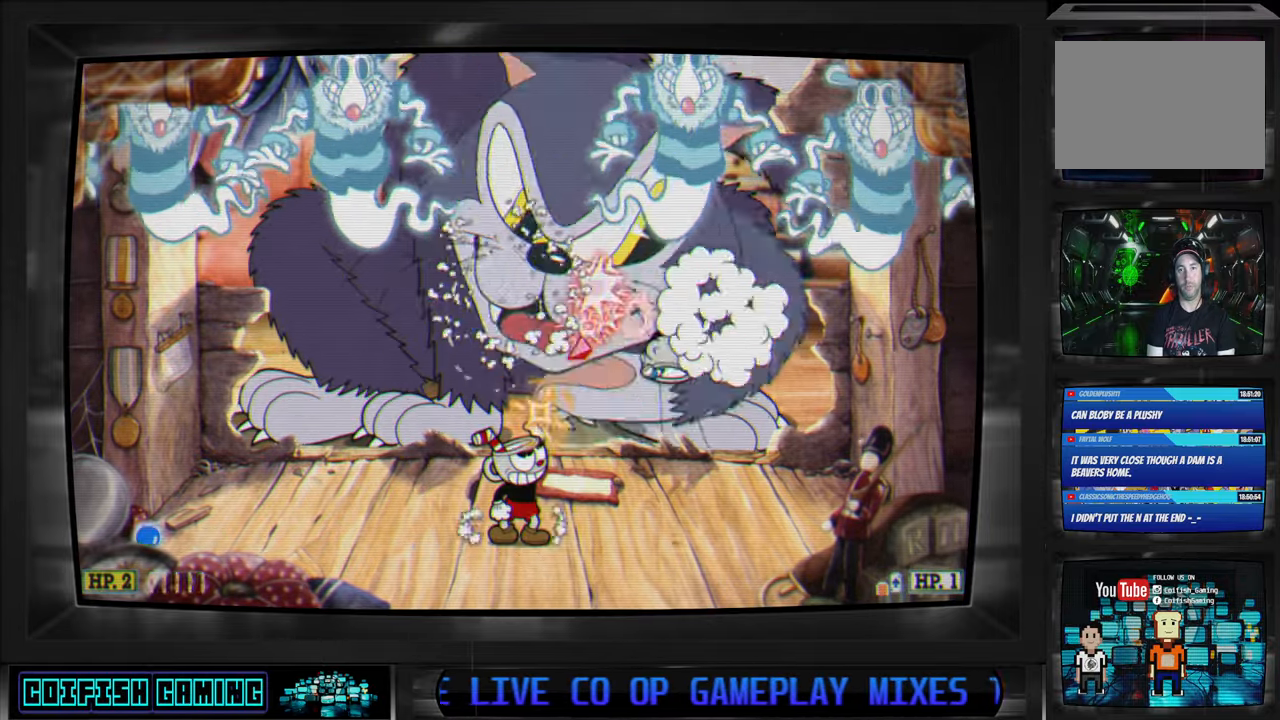
{"buttons": ["X", "DPAD_UP"], "left_stick": "center", "right_stick": "center", "events": [[267, "X", "up"], [333, "X", "down"]]}
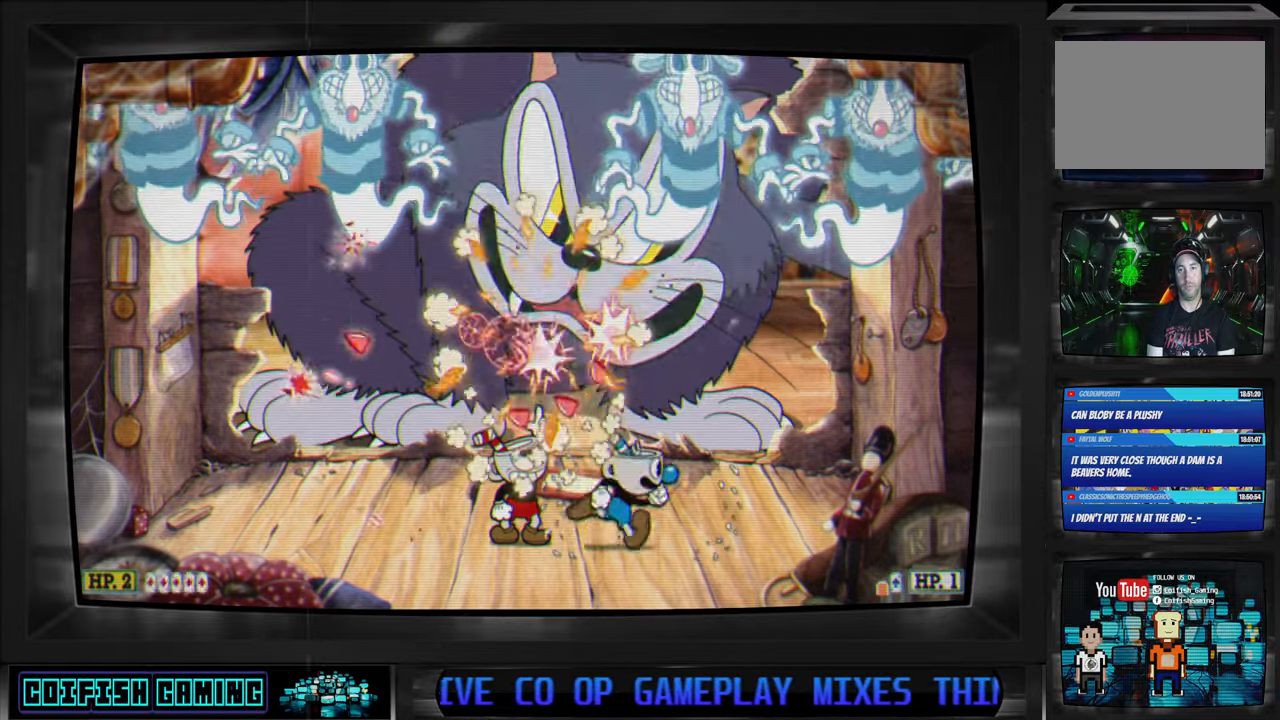
{"buttons": ["X", "DPAD_LEFT"], "left_stick": "center", "right_stick": "center", "events": [[133, "DPAD_UP", "up"], [200, "DPAD_LEFT", "down"]]}
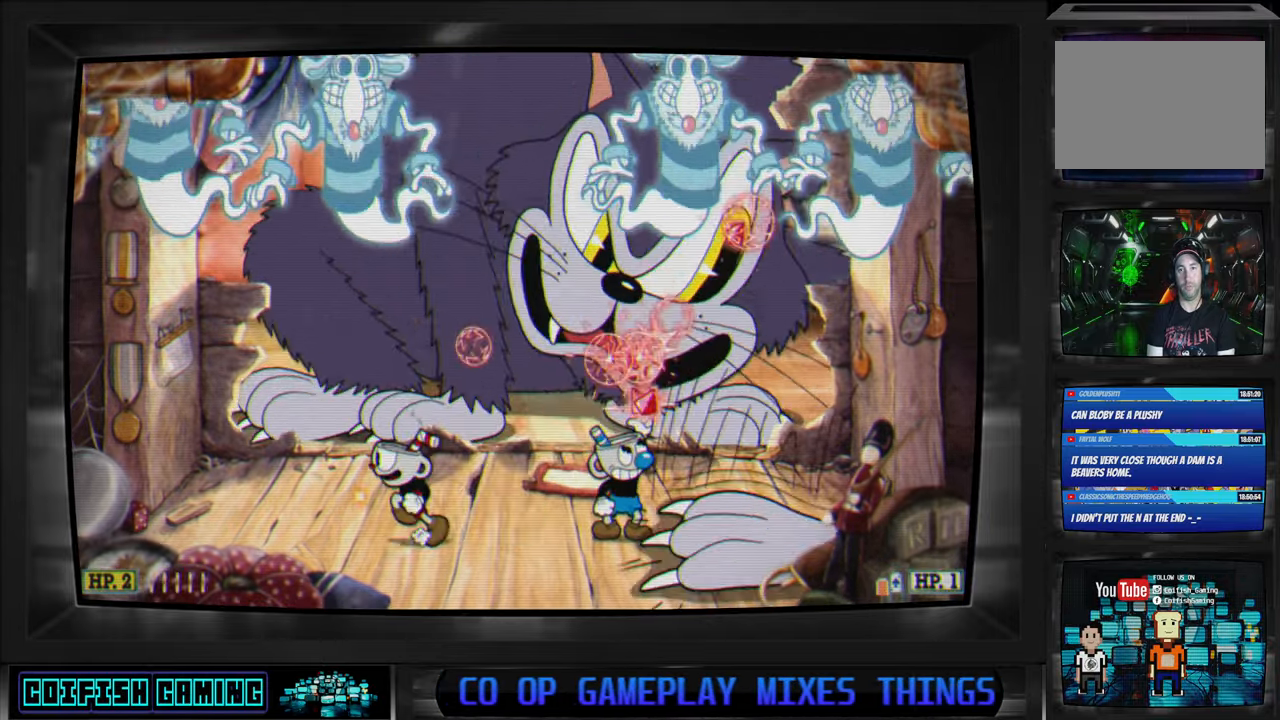
{"buttons": ["X"], "left_stick": "center", "right_stick": "center", "events": [[300, "DPAD_LEFT", "up"]]}
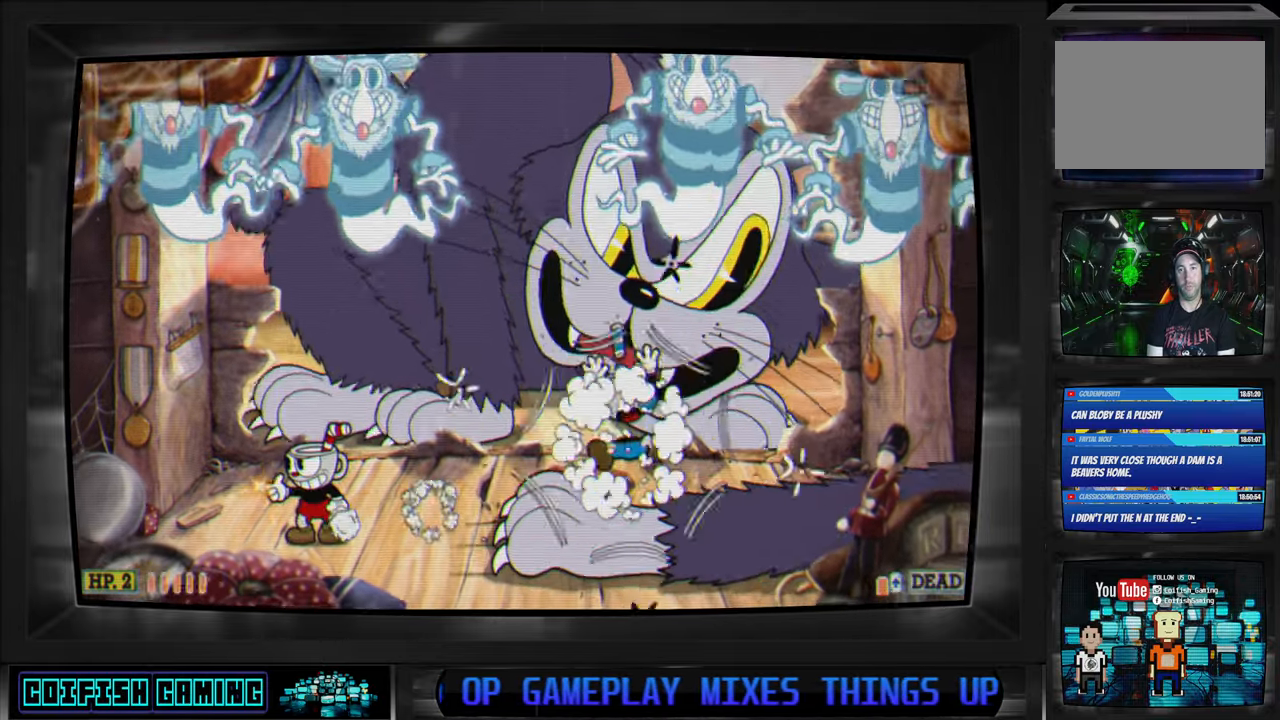
{"buttons": ["X", "DPAD_RIGHT"], "left_stick": "center", "right_stick": "center", "events": [[250, "DPAD_RIGHT", "down"]]}
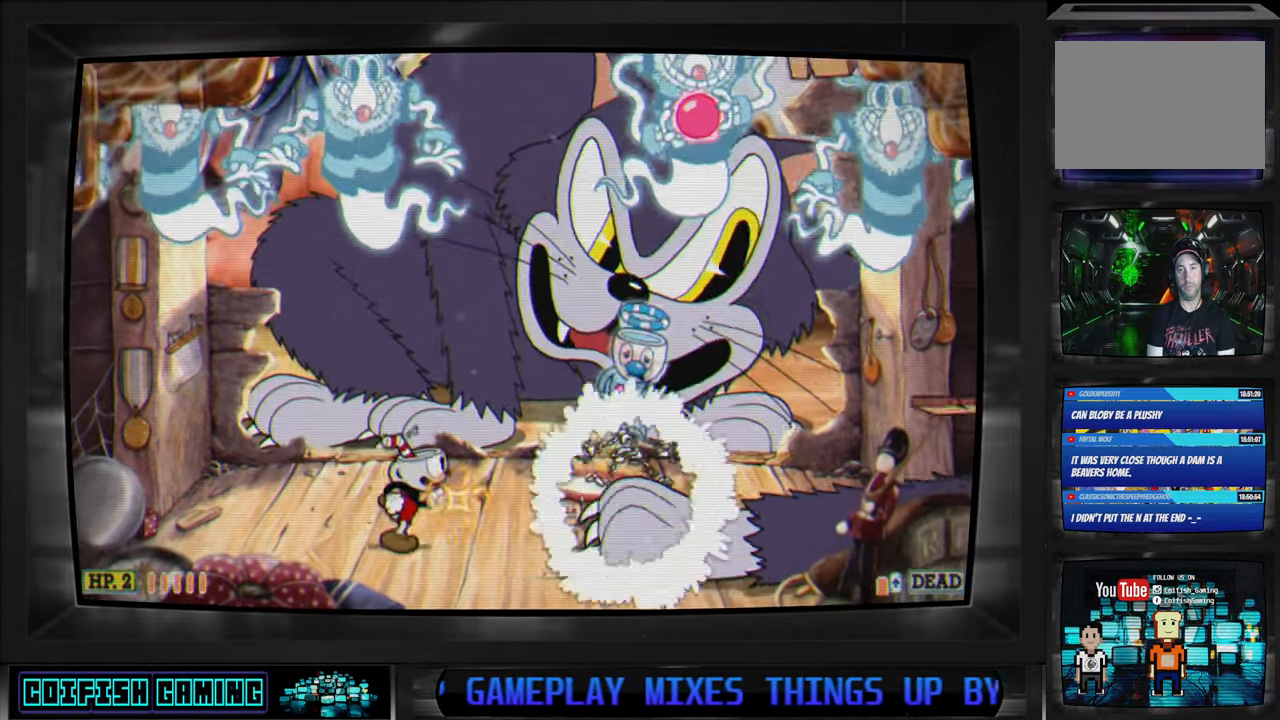
{"buttons": ["A", "X", "DPAD_RIGHT"], "left_stick": "center", "right_stick": "center", "events": [[200, "A", "down"], [300, "A", "up"], [467, "A", "down"]]}
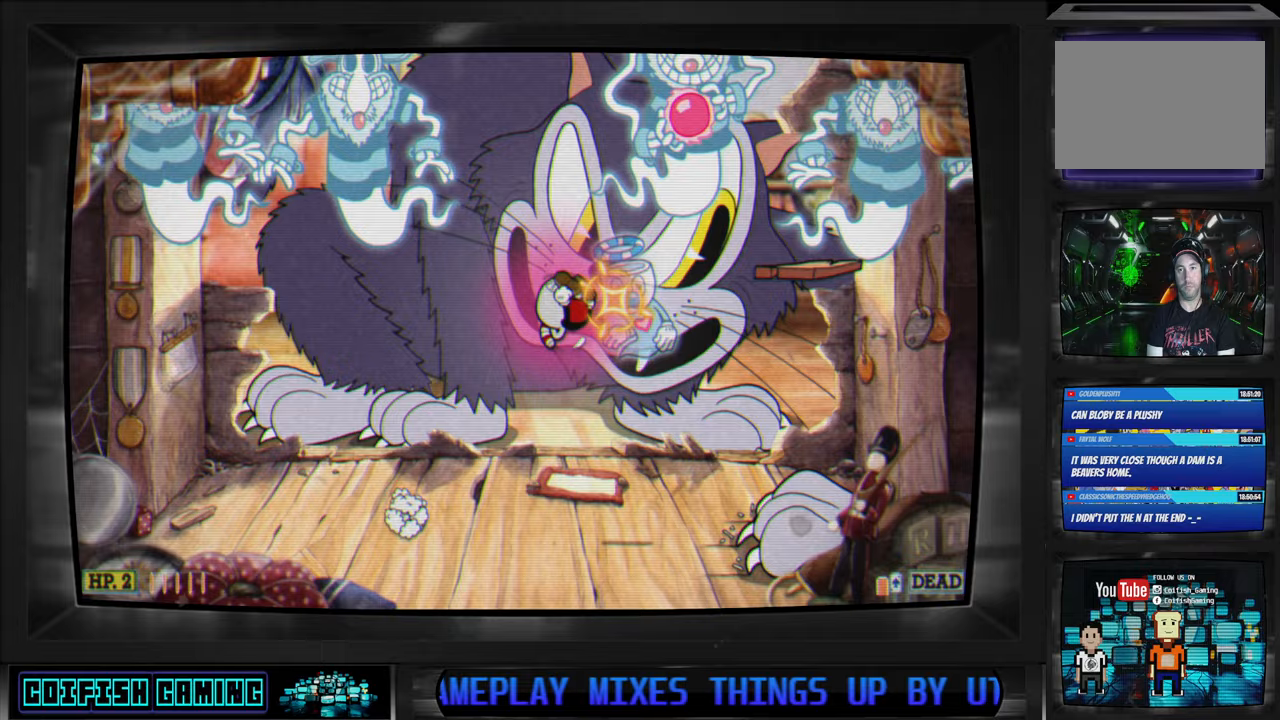
{"buttons": ["X", "DPAD_RIGHT"], "left_stick": "center", "right_stick": "center", "events": [[67, "DPAD_UP", "down"], [83, "DPAD_RIGHT", "up"], [100, "DPAD_LEFT", "down"], [117, "A", "up"], [133, "DPAD_UP", "up"], [350, "DPAD_DOWN", "down"], [350, "DPAD_LEFT", "up"], [367, "DPAD_RIGHT", "down"], [383, "DPAD_DOWN", "up"]]}
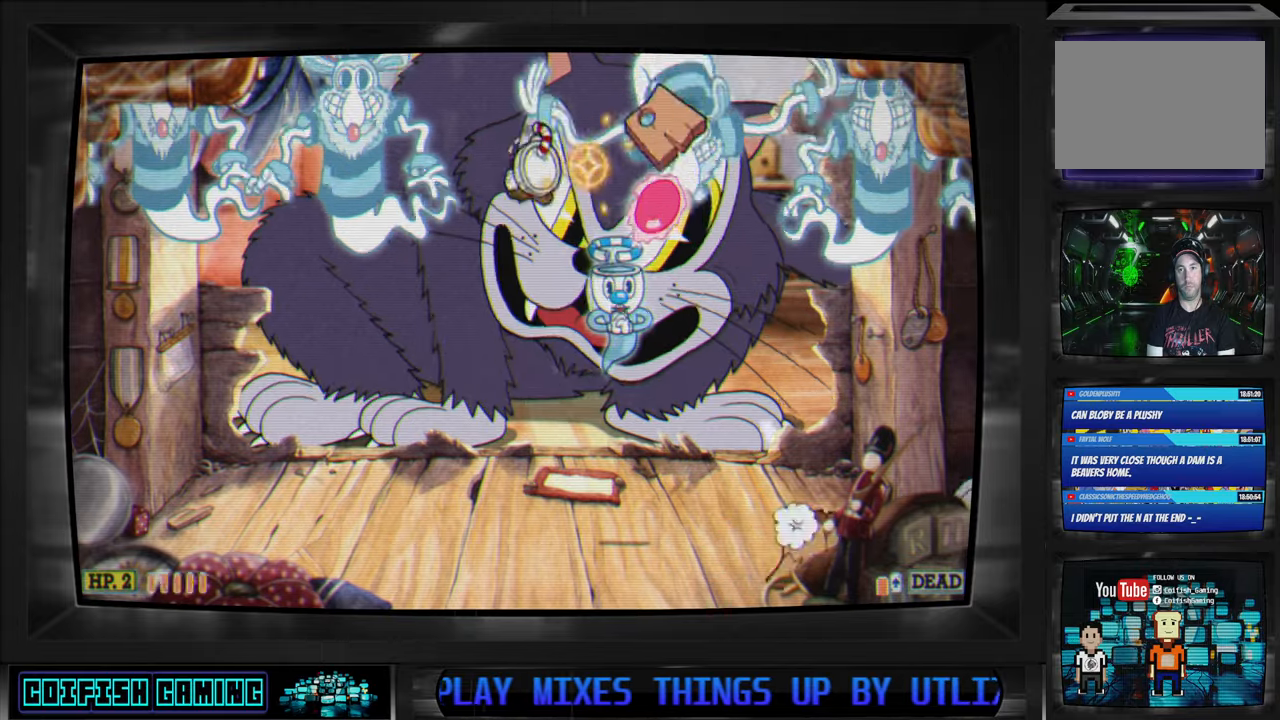
{"buttons": ["X"], "left_stick": "center", "right_stick": "center", "events": [[33, "DPAD_RIGHT", "up"], [67, "DPAD_LEFT", "down"], [383, "A", "down"], [383, "DPAD_DOWN", "down"], [400, "DPAD_LEFT", "up"], [417, "DPAD_RIGHT", "down"], [450, "DPAD_DOWN", "up"], [483, "A", "up"], [500, "DPAD_RIGHT", "up"]]}
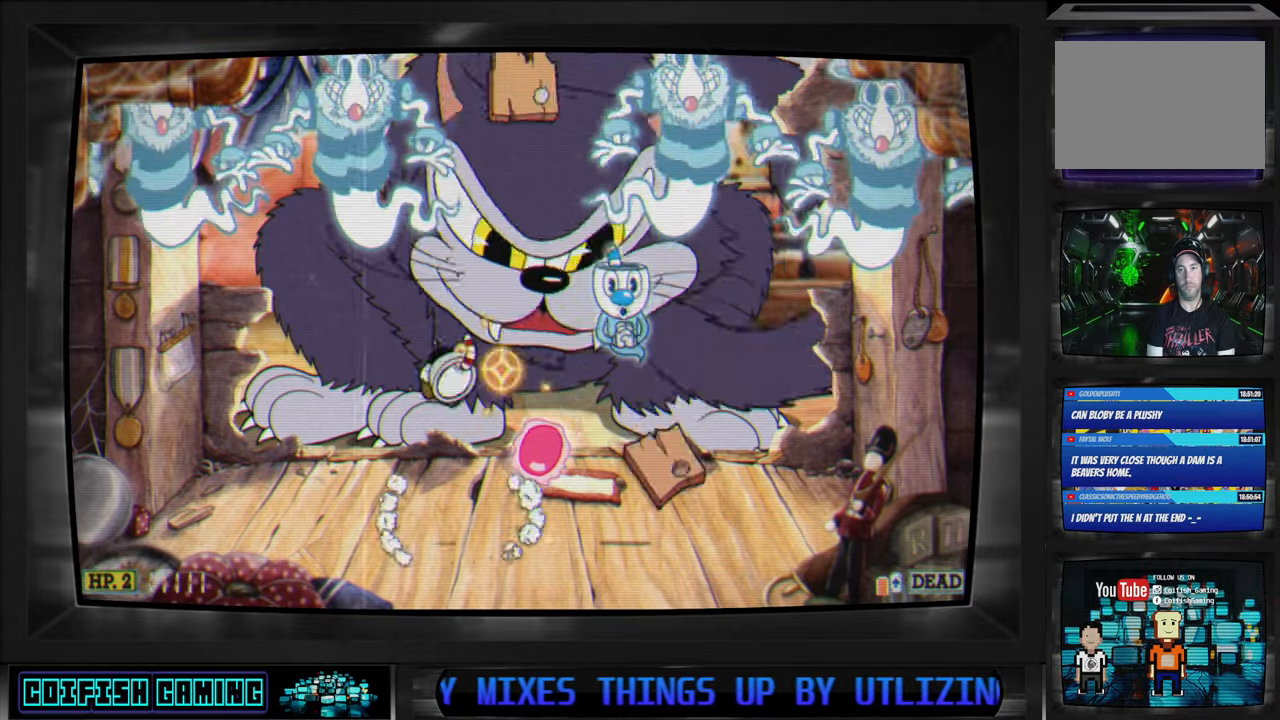
{"buttons": ["X", "DPAD_LEFT"], "left_stick": "center", "right_stick": "center", "events": [[67, "DPAD_RIGHT", "down"], [183, "DPAD_RIGHT", "up"], [283, "A", "down"], [333, "DPAD_LEFT", "down"], [400, "A", "up"]]}
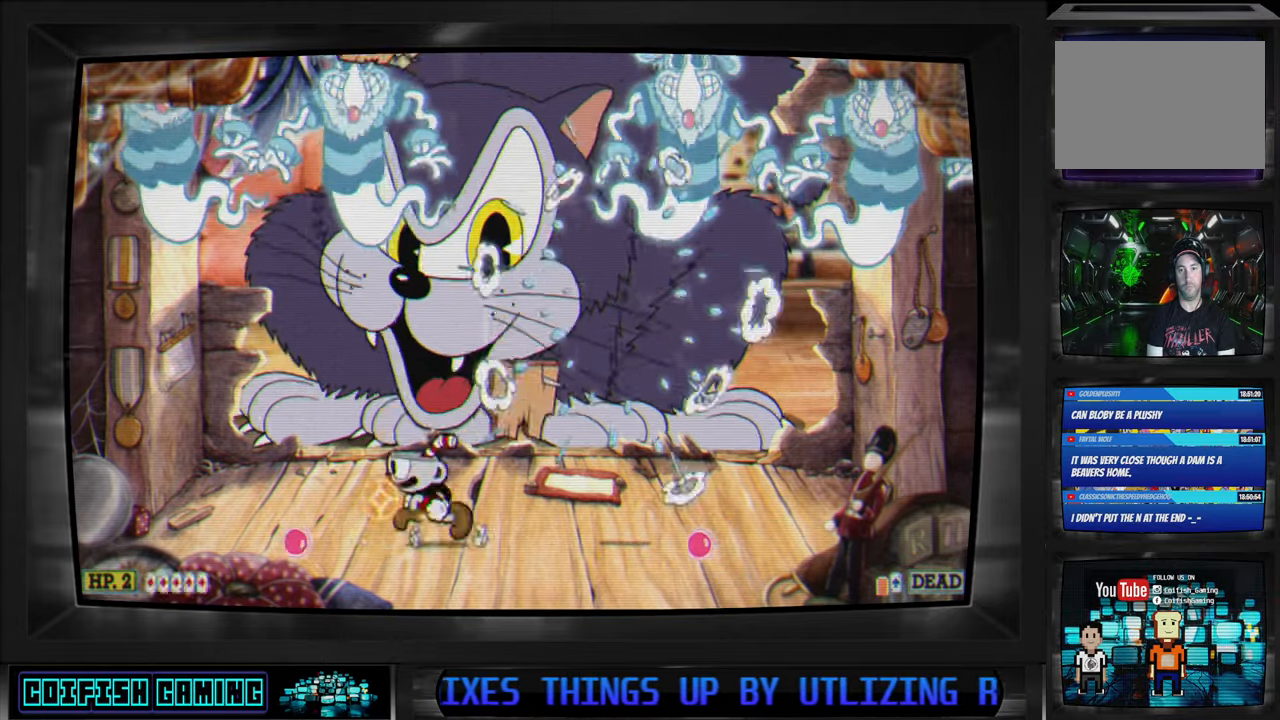
{"buttons": ["X", "DPAD_RIGHT"], "left_stick": "center", "right_stick": "center", "events": [[267, "DPAD_LEFT", "up"], [350, "DPAD_RIGHT", "down"]]}
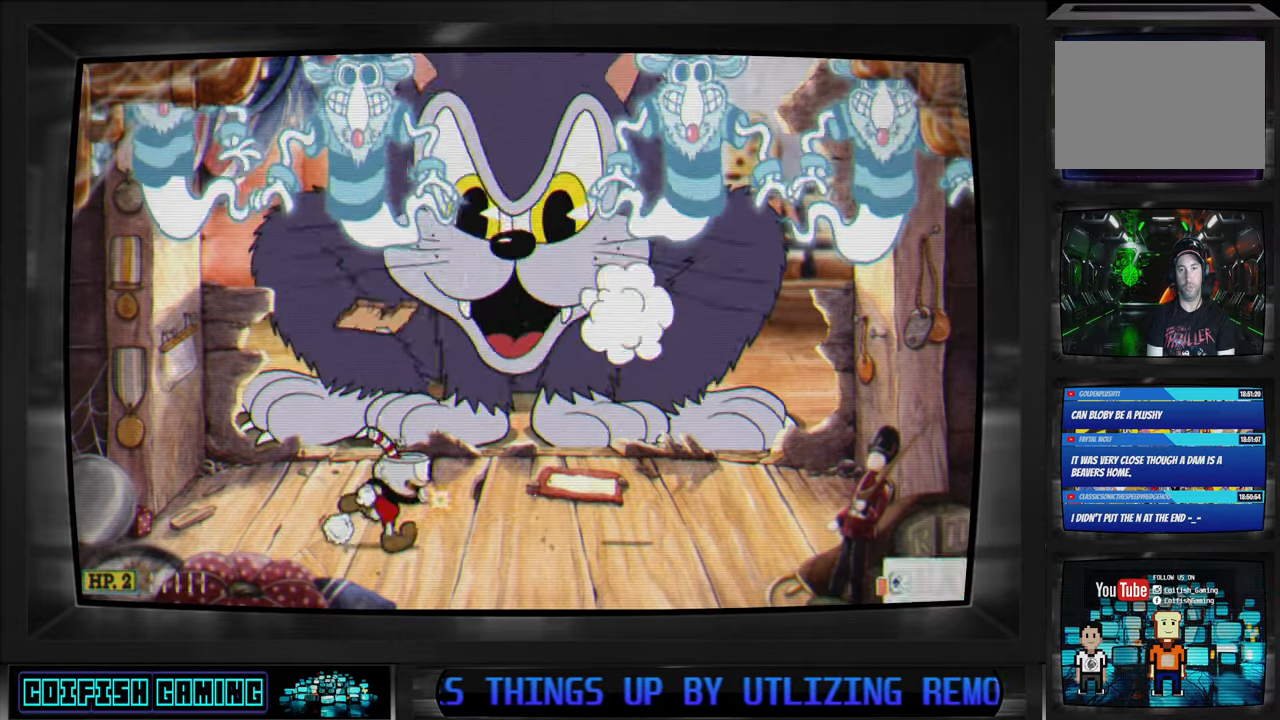
{"buttons": ["X", "DPAD_UP"], "left_stick": "center", "right_stick": "center", "events": [[317, "DPAD_UP", "down"], [367, "DPAD_RIGHT", "up"], [383, "X", "up"], [467, "X", "down"]]}
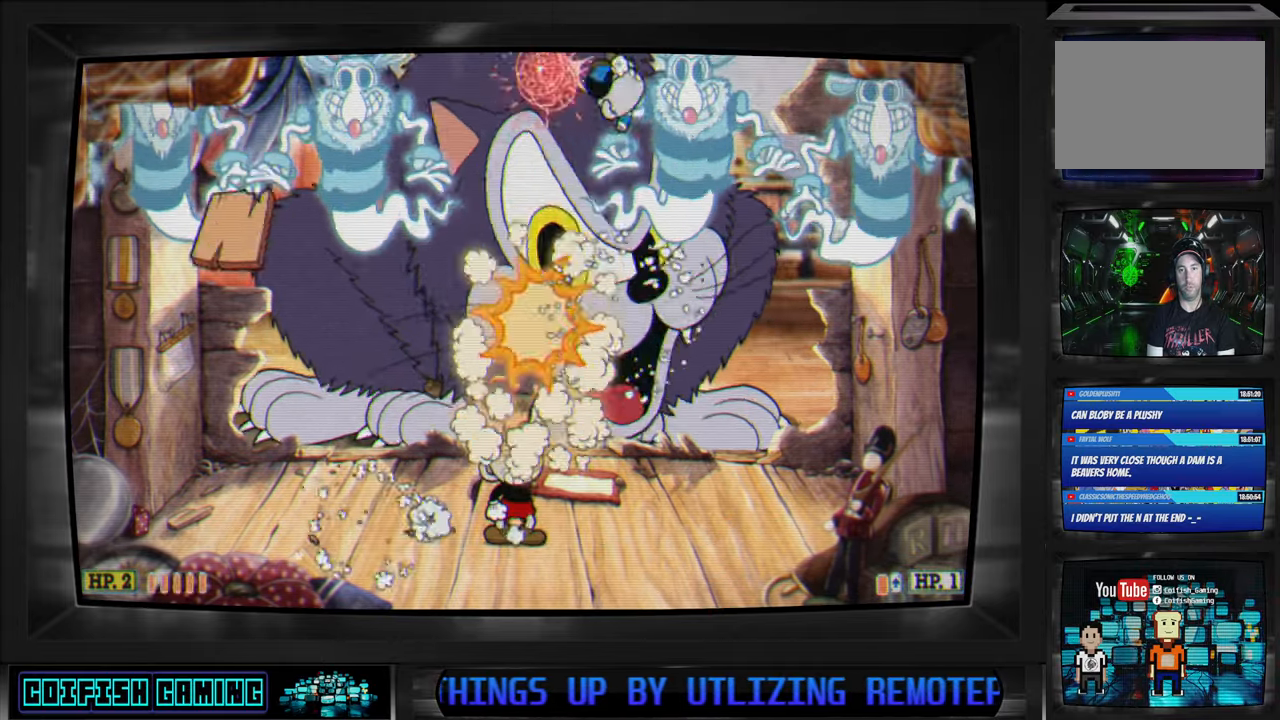
{"buttons": ["X"], "left_stick": "center", "right_stick": "center", "events": [[483, "DPAD_UP", "up"]]}
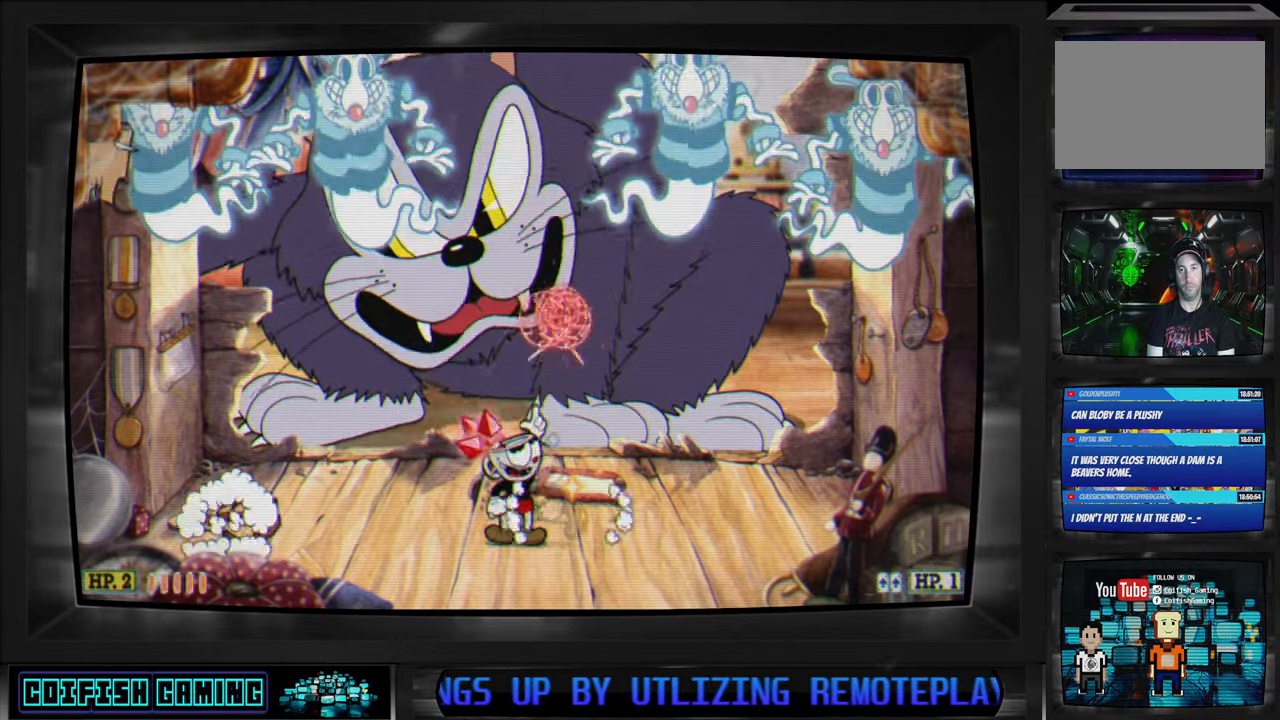
{"buttons": ["X", "DPAD_UP", "DPAD_RIGHT"], "left_stick": "center", "right_stick": "center", "events": [[167, "DPAD_UP", "down"], [217, "DPAD_RIGHT", "down"]]}
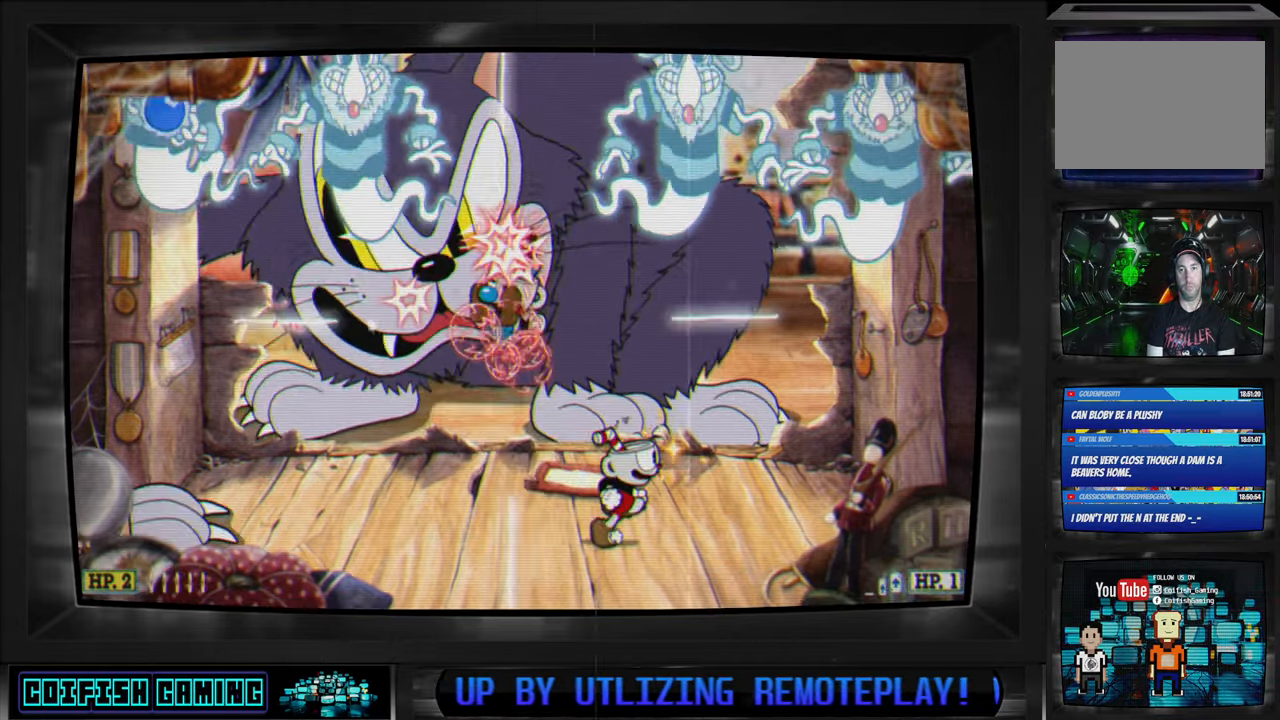
{"buttons": ["X"], "left_stick": "center", "right_stick": "center", "events": [[383, "DPAD_UP", "up"], [400, "DPAD_RIGHT", "up"]]}
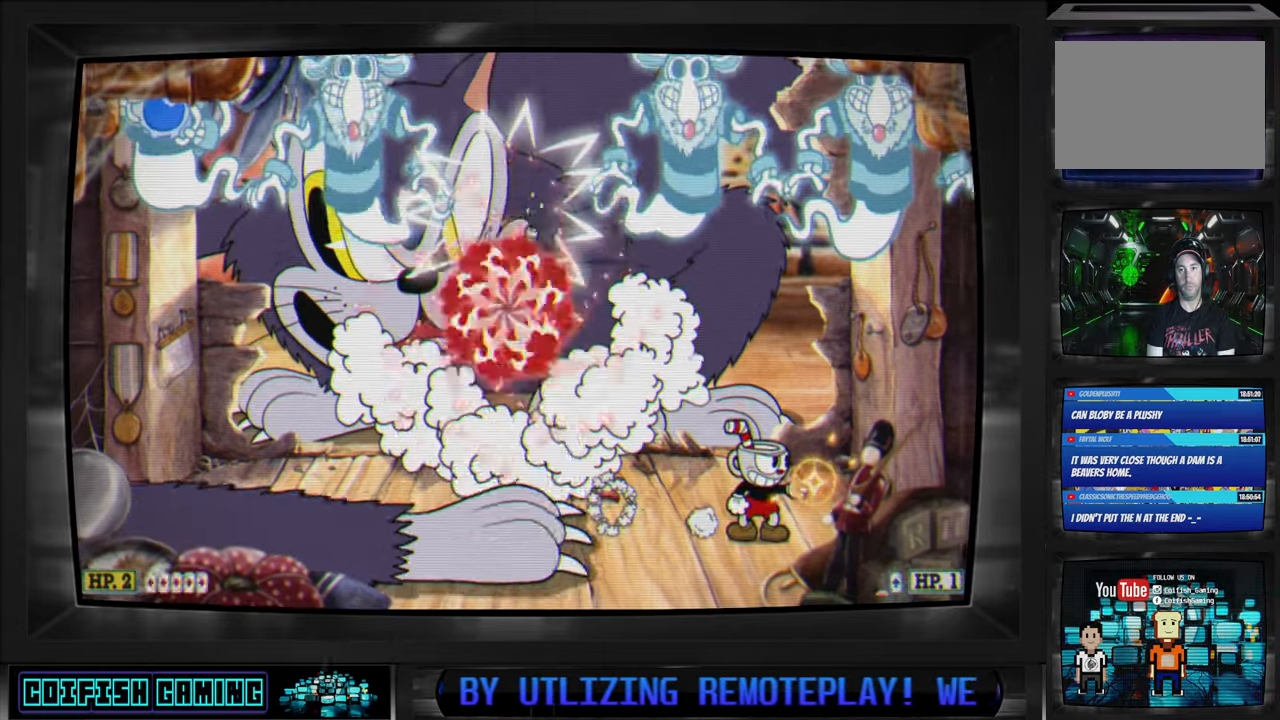
{"buttons": ["DPAD_UP", "DPAD_LEFT"], "left_stick": "center", "right_stick": "center", "events": [[333, "DPAD_LEFT", "down"], [383, "DPAD_UP", "down"], [467, "X", "up"]]}
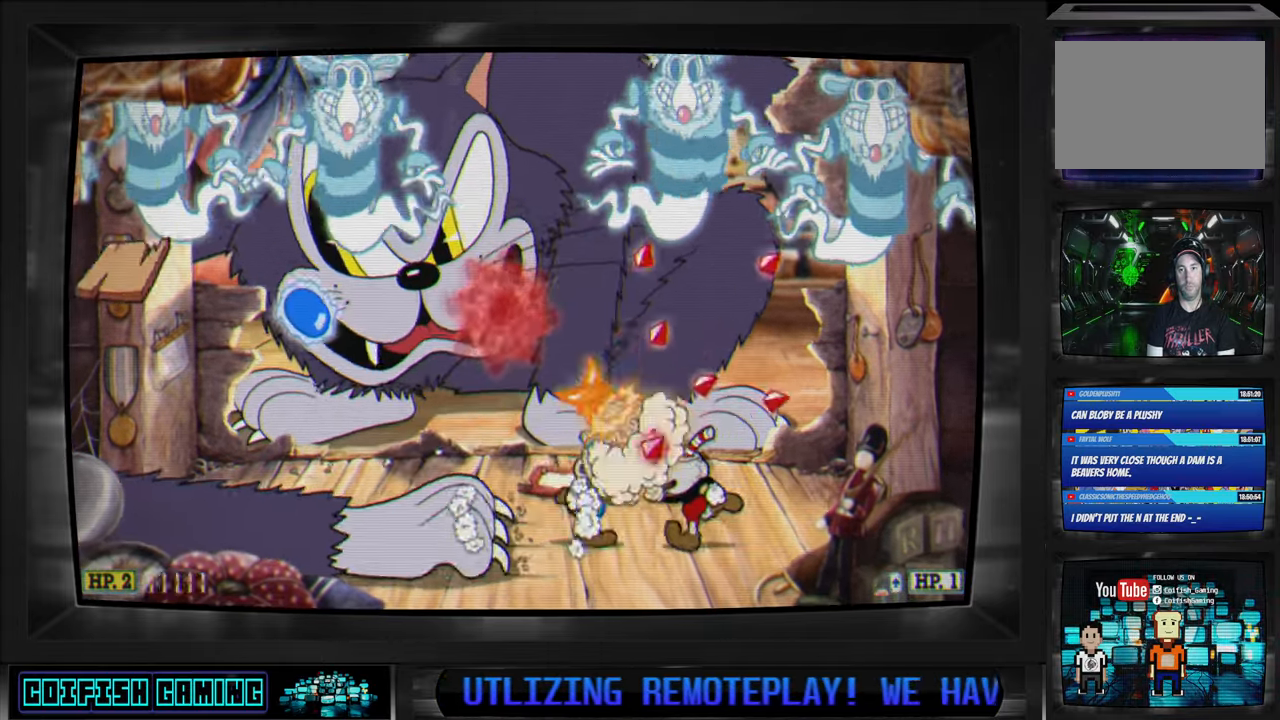
{"buttons": ["B", "DPAD_LEFT"], "left_stick": "center", "right_stick": "center", "events": [[50, "X", "down"], [167, "DPAD_LEFT", "up"], [167, "DPAD_UP", "up"], [300, "A", "down"], [400, "DPAD_LEFT", "down"], [417, "X", "up"], [433, "A", "up"], [500, "B", "down"]]}
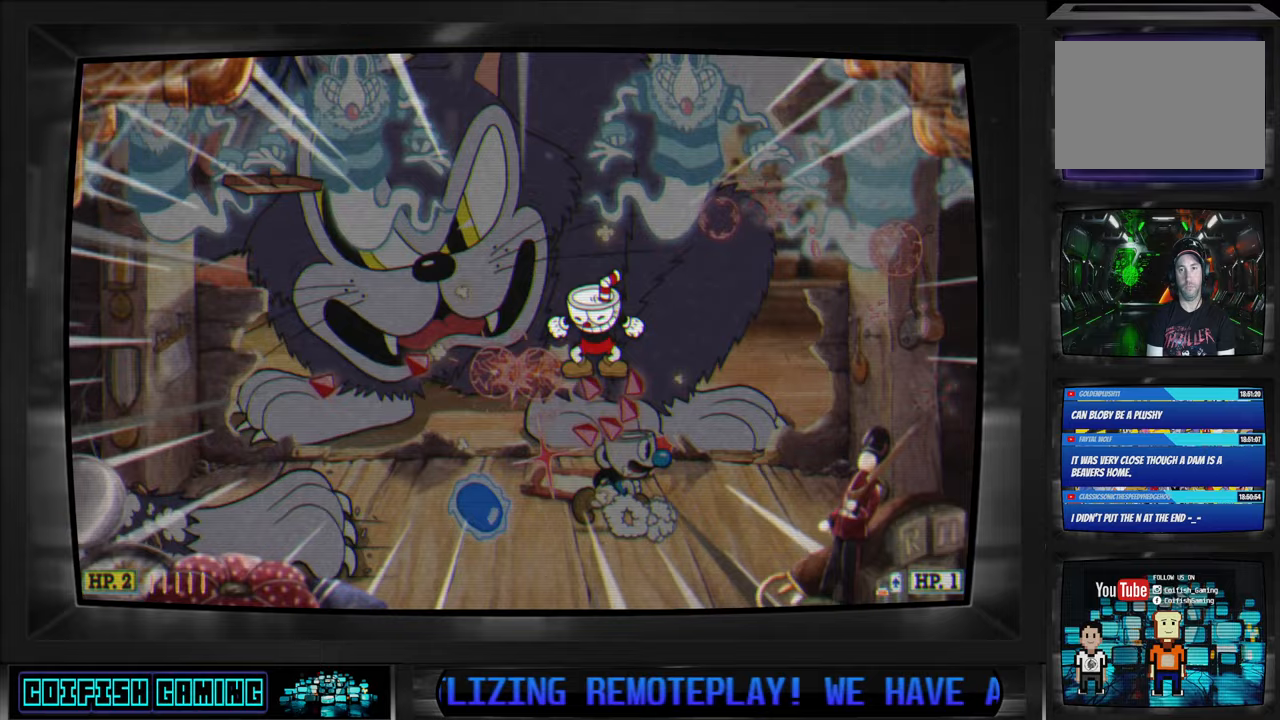
{"buttons": ["X"], "left_stick": "center", "right_stick": "center", "events": [[100, "DPAD_LEFT", "up"], [183, "B", "up"], [383, "X", "down"]]}
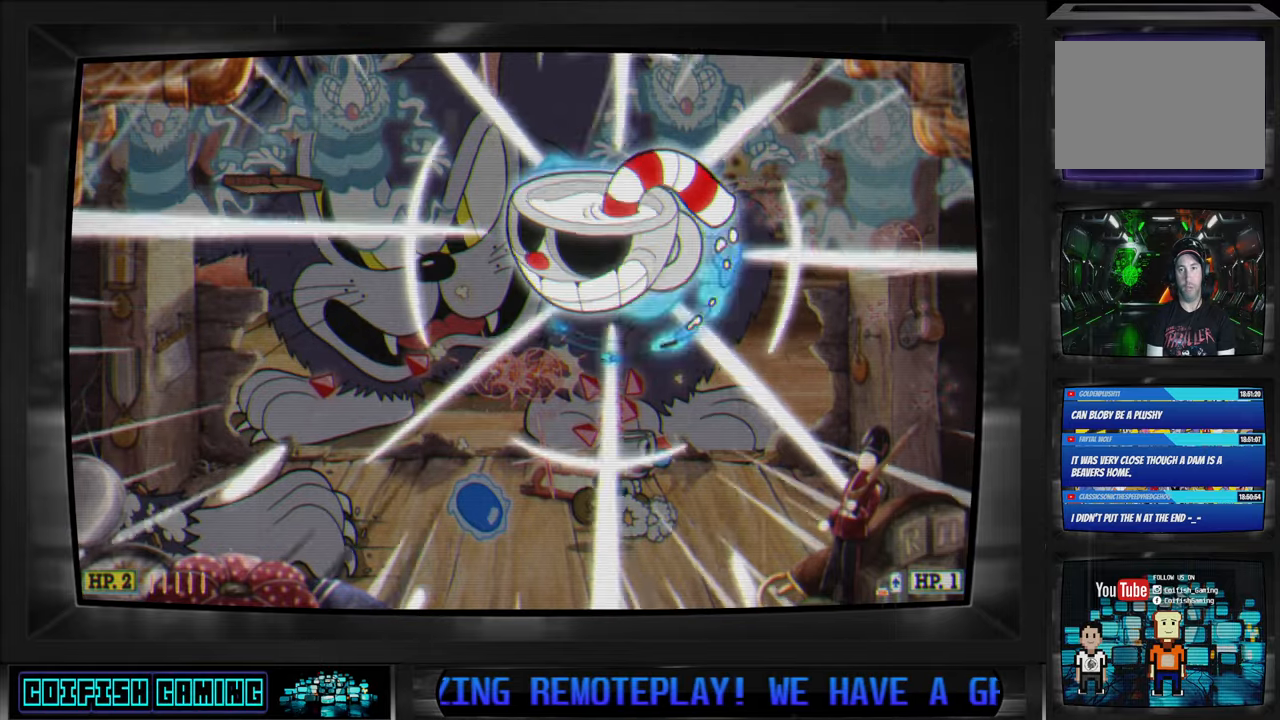
{"buttons": ["X"], "left_stick": "center", "right_stick": "center", "events": []}
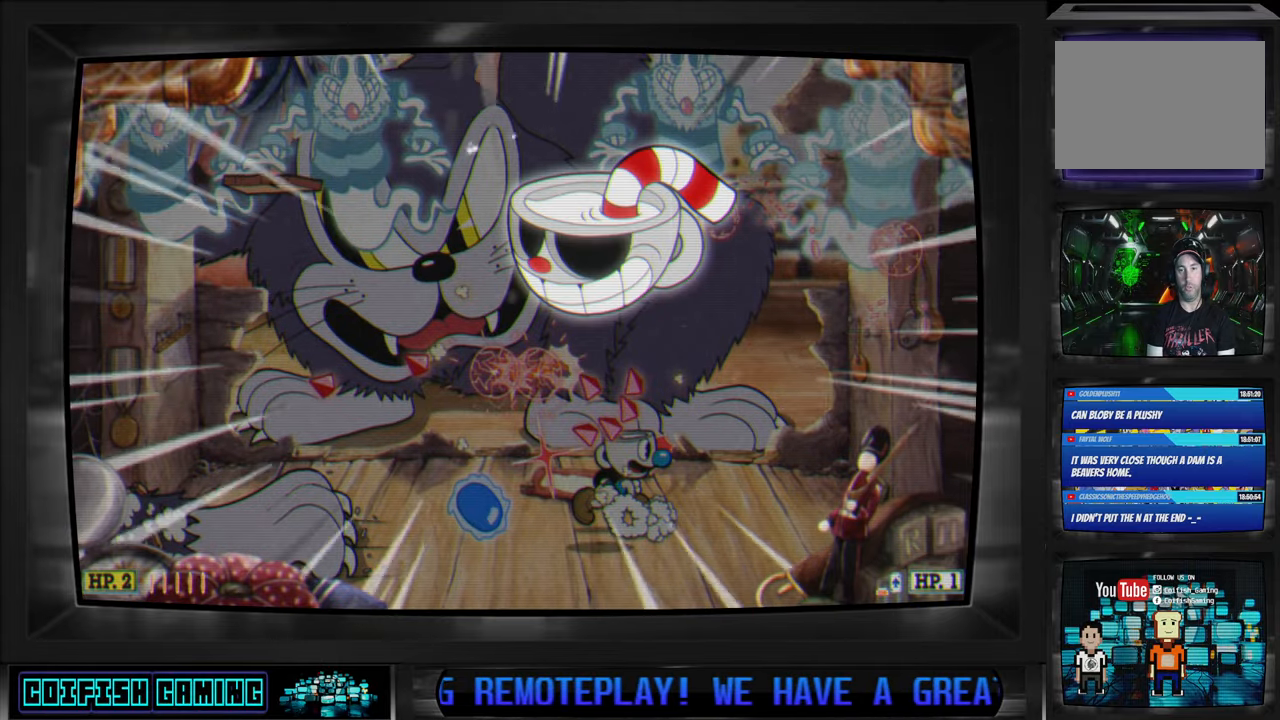
{"buttons": ["X"], "left_stick": "center", "right_stick": "center", "events": []}
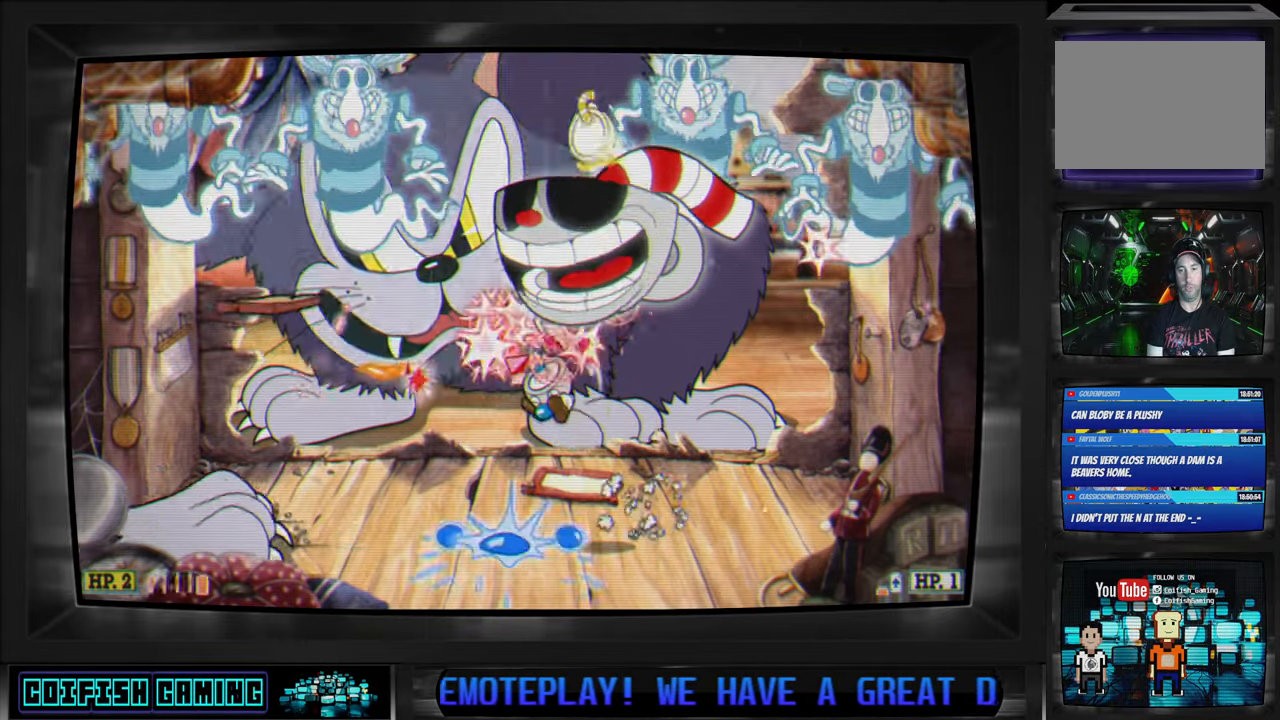
{"buttons": ["X"], "left_stick": "center", "right_stick": "center", "events": []}
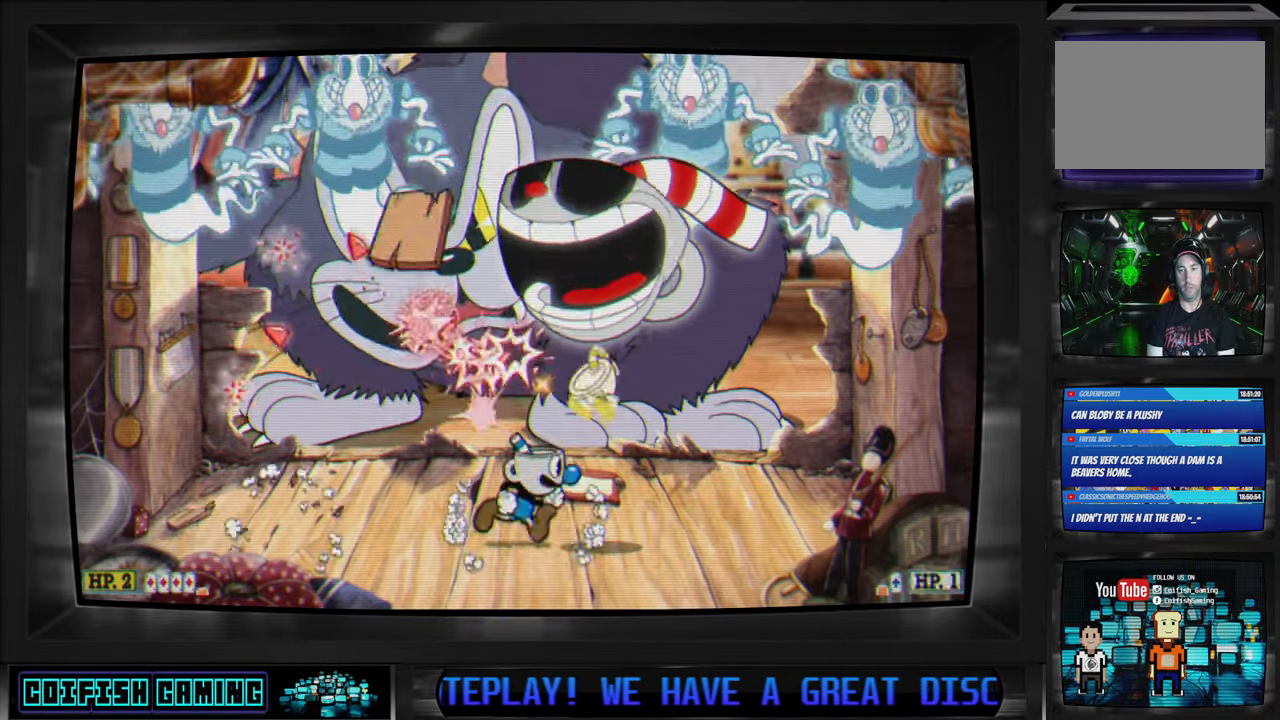
{"buttons": ["X", "DPAD_UP"], "left_stick": "center", "right_stick": "center", "events": [[167, "DPAD_LEFT", "down"], [233, "DPAD_LEFT", "up"], [483, "DPAD_UP", "down"]]}
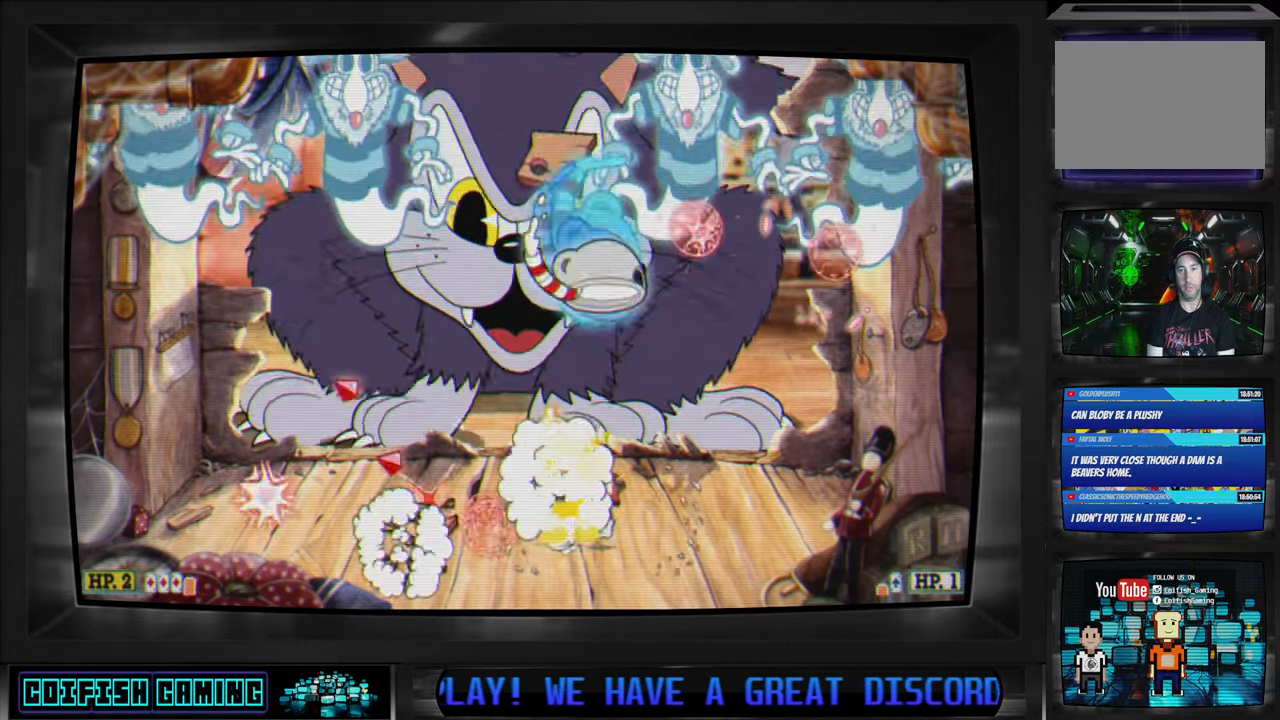
{"buttons": ["X", "DPAD_UP"], "left_stick": "center", "right_stick": "center", "events": [[183, "X", "up"], [267, "X", "down"]]}
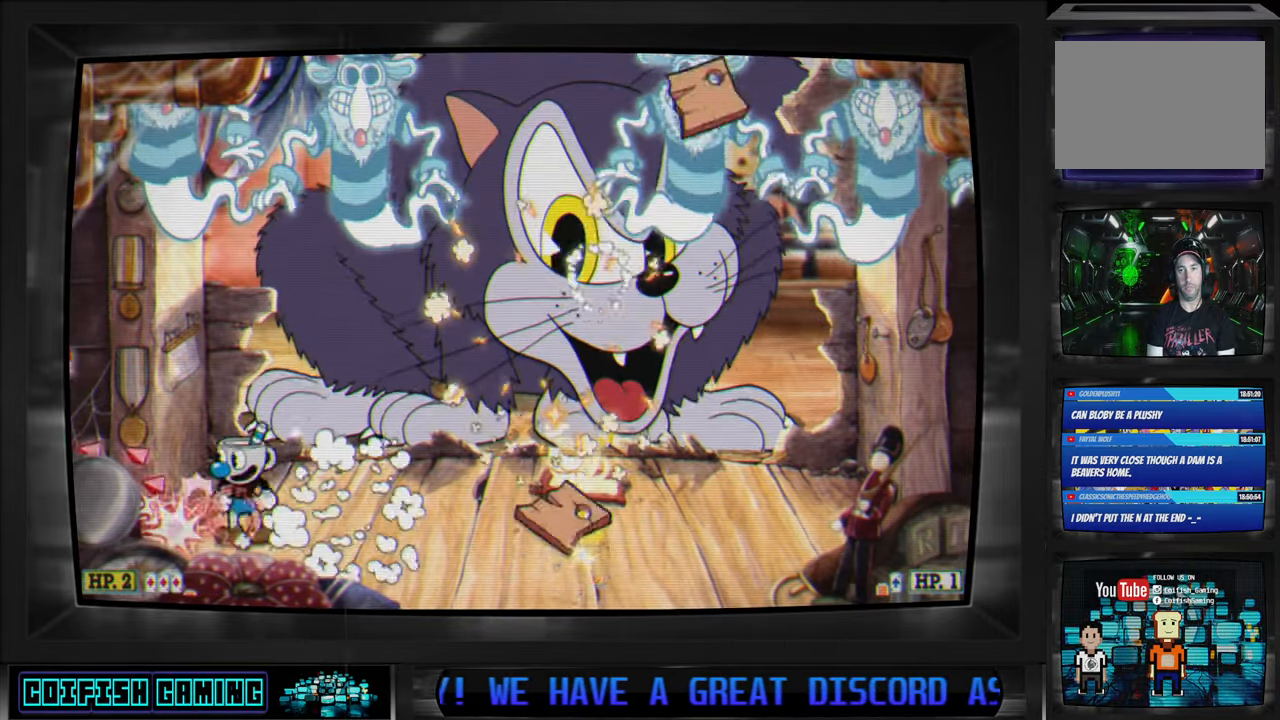
{"buttons": ["X", "DPAD_UP"], "left_stick": "center", "right_stick": "center", "events": []}